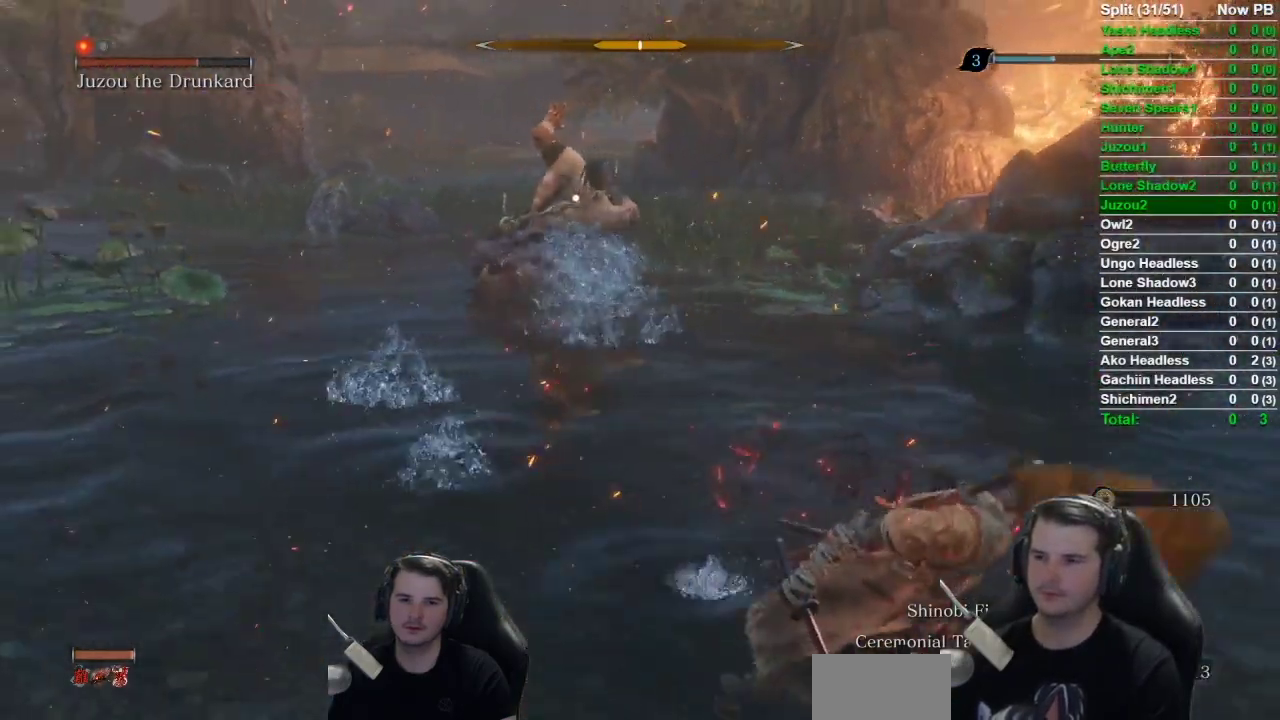
Gameplay with a controller (Xbox layout); each line is a JSON object with the inputs held at the frame after it. "events" lists button and stick changes between this image and that frame as [ms after this image, input, new state], when the widget could be followed in between. Not read: L2 R2.
{"buttons": [], "left_stick": "right", "right_stick": "center"}
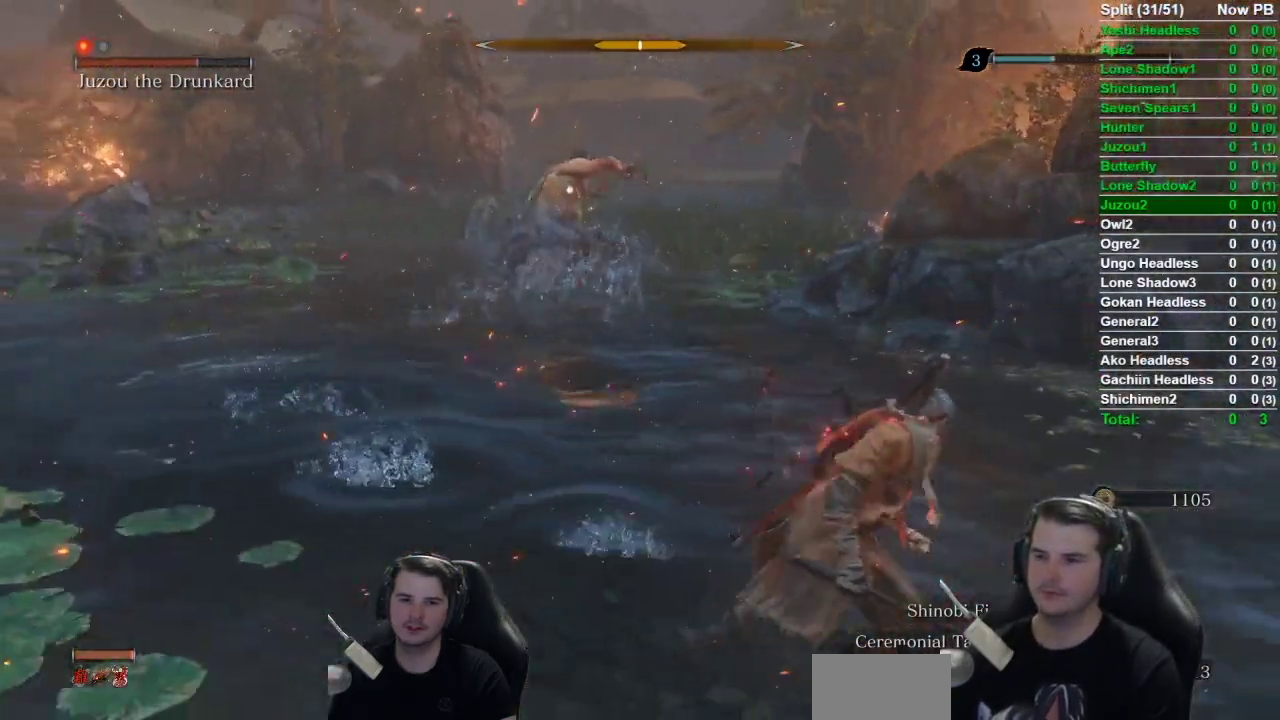
{"buttons": [], "left_stick": "right", "right_stick": "center", "events": []}
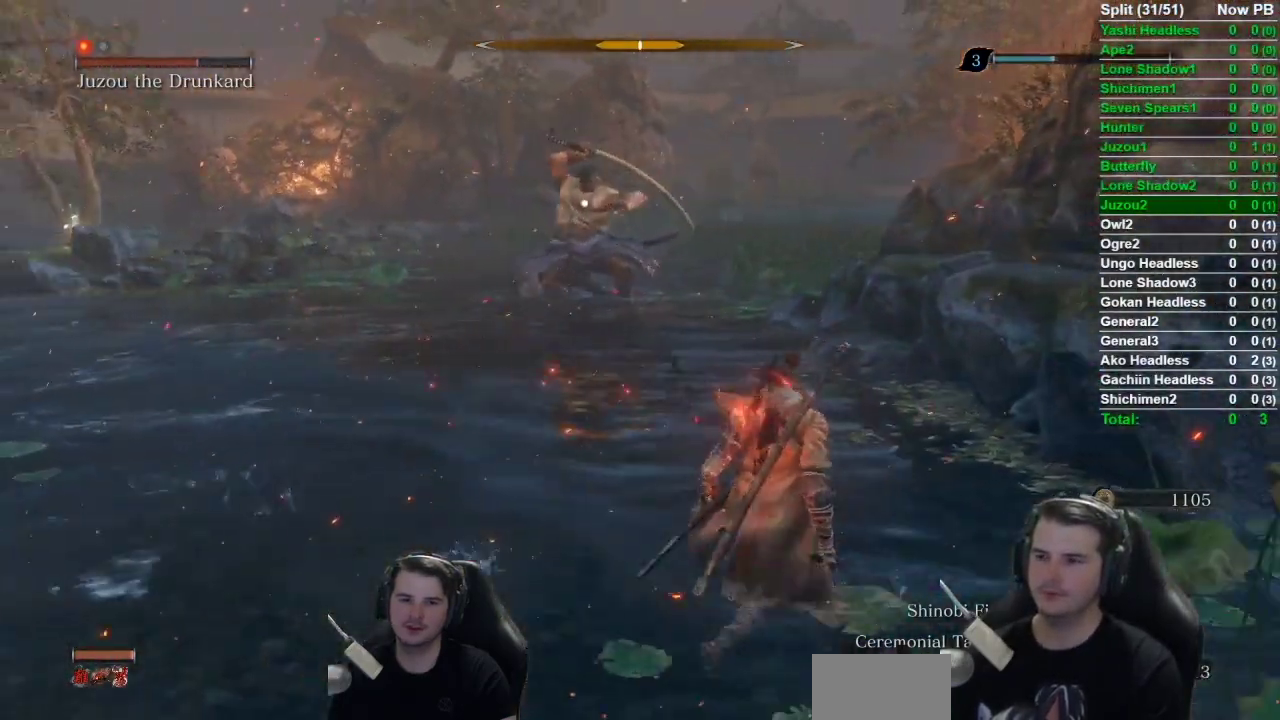
{"buttons": [], "left_stick": "center", "right_stick": "center", "events": [[384, "left_stick", "center"]]}
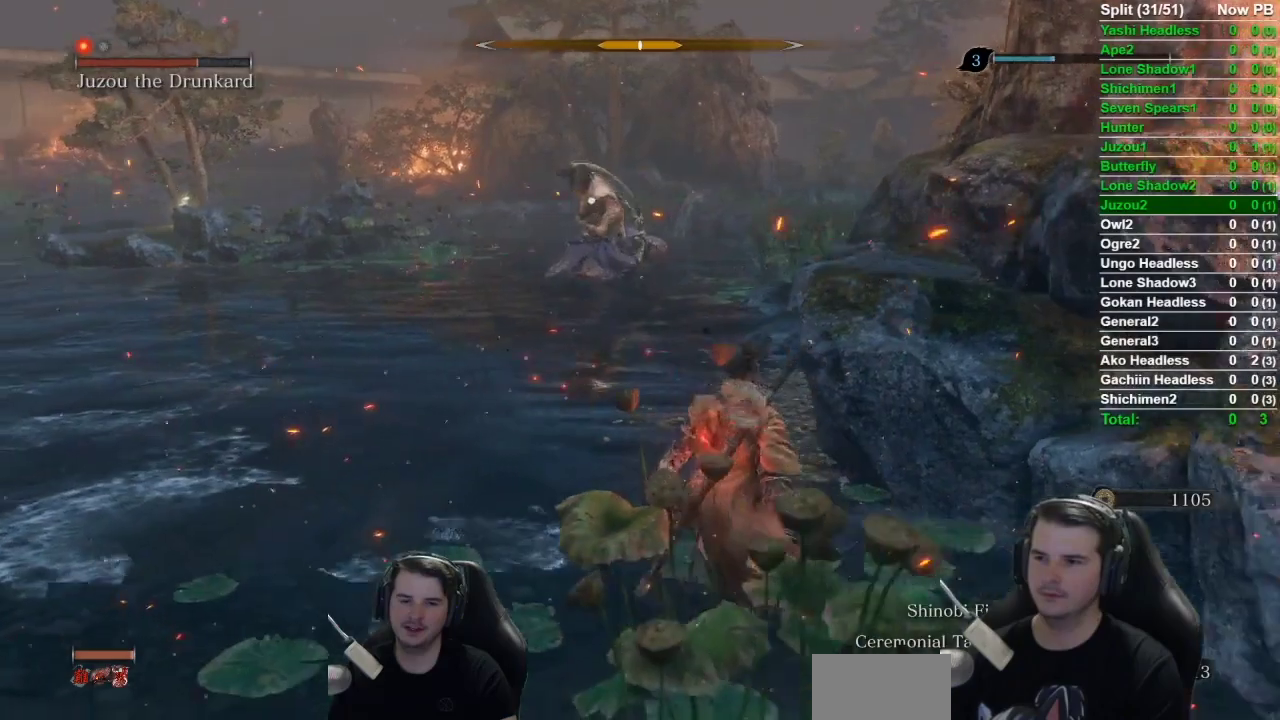
{"buttons": ["B"], "left_stick": "up", "right_stick": "center", "events": [[117, "left_stick", "up"], [301, "B", "down"]]}
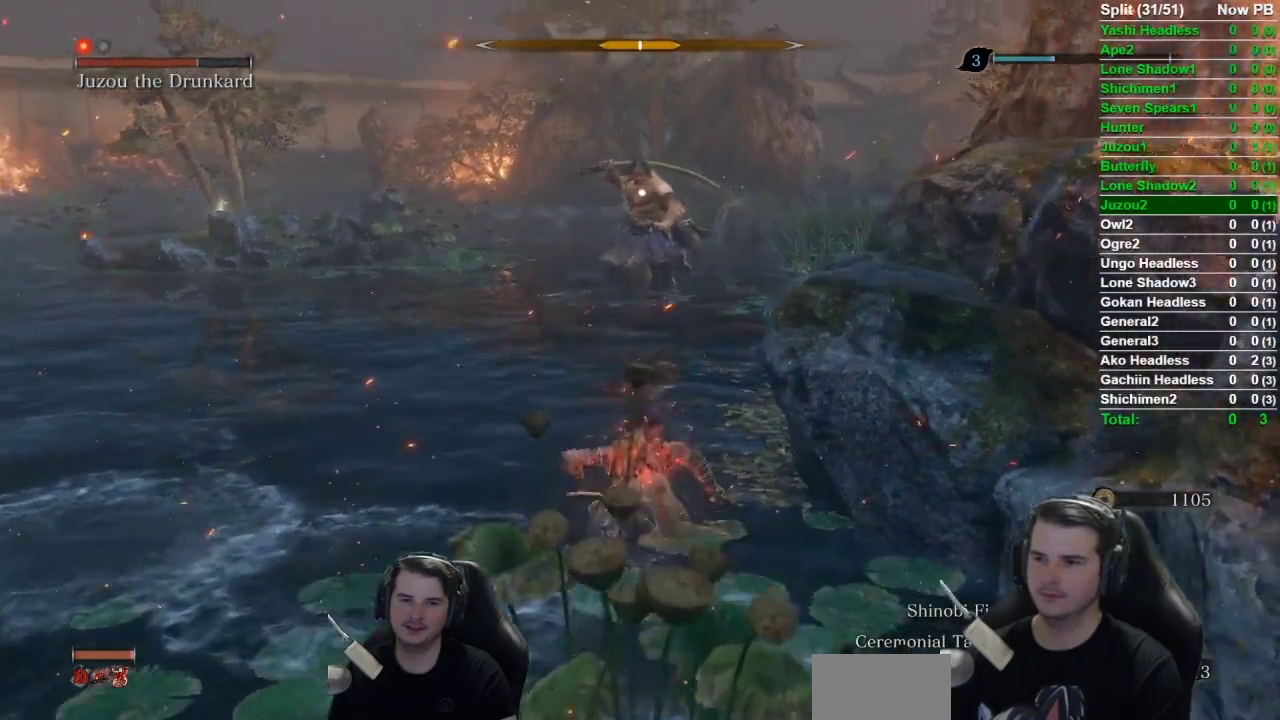
{"buttons": ["B"], "left_stick": "up", "right_stick": "center", "events": []}
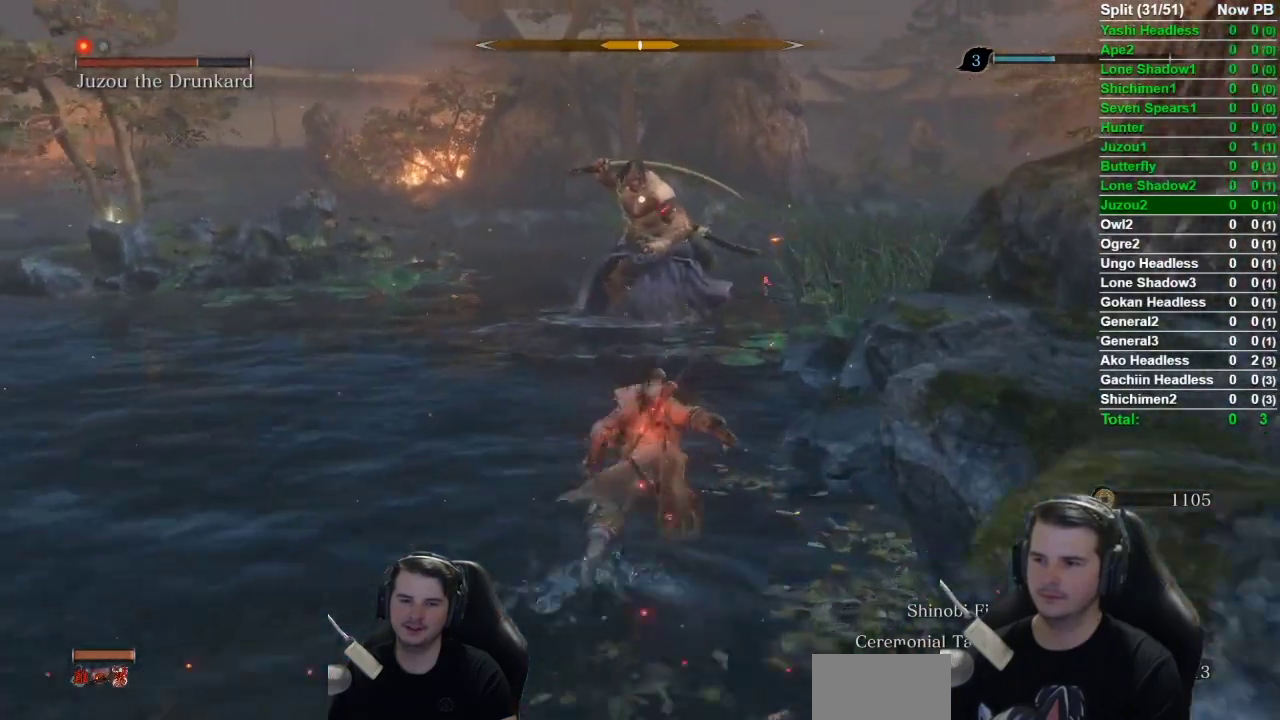
{"buttons": ["B"], "left_stick": "up", "right_stick": "center", "events": []}
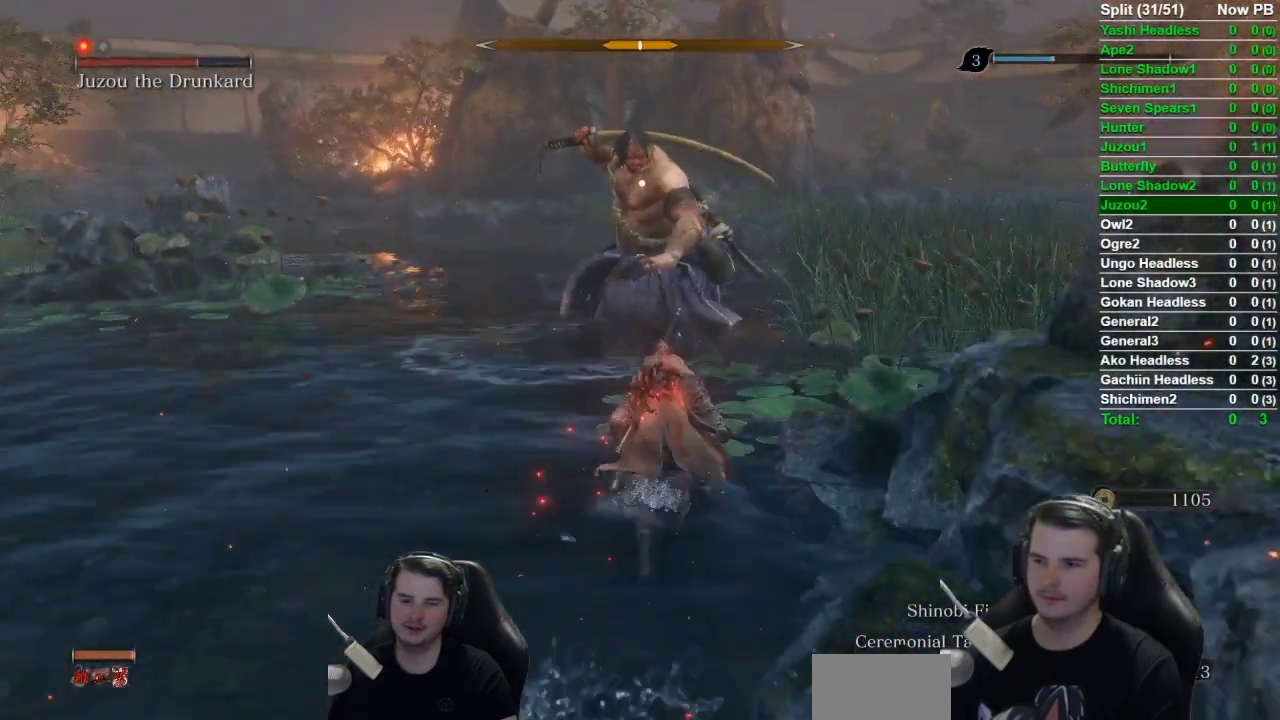
{"buttons": ["B"], "left_stick": "down-left", "right_stick": "center", "events": [[233, "left_stick", "up-left"], [450, "left_stick", "down-left"]]}
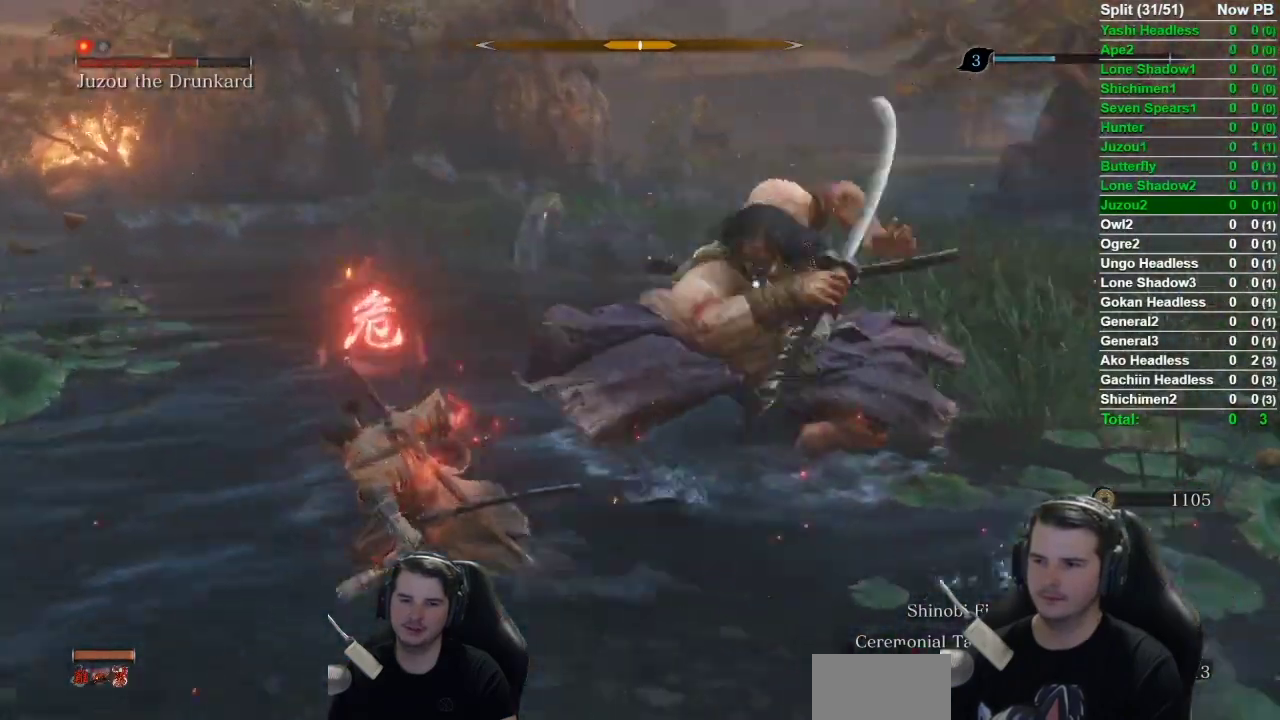
{"buttons": [], "left_stick": "down-right", "right_stick": "center", "events": [[117, "left_stick", "down"], [384, "left_stick", "down-right"], [501, "B", "up"]]}
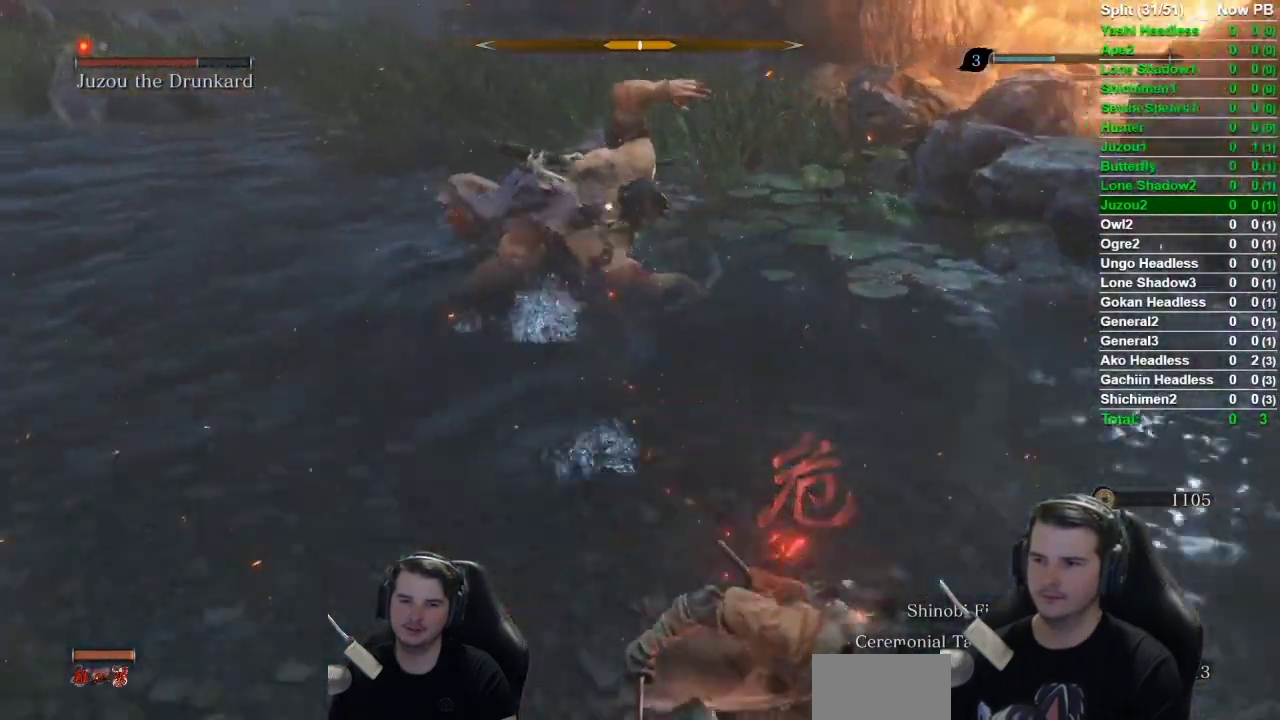
{"buttons": ["A"], "left_stick": "center", "right_stick": "center", "events": [[283, "left_stick", "center"], [450, "A", "down"]]}
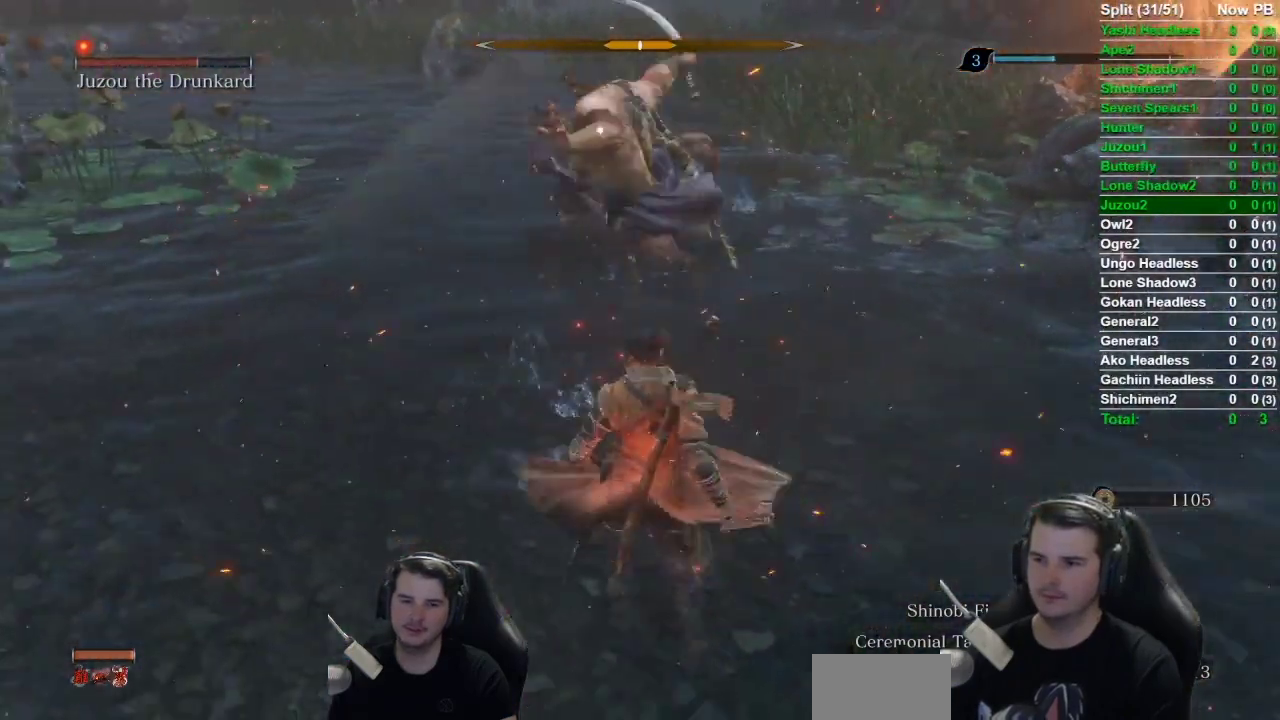
{"buttons": ["L1"], "left_stick": "up", "right_stick": "center", "events": [[67, "A", "up"], [67, "L1", "down"], [150, "left_stick", "up"], [184, "R1", "down"], [317, "R1", "up"], [351, "R1", "down"], [484, "R1", "up"]]}
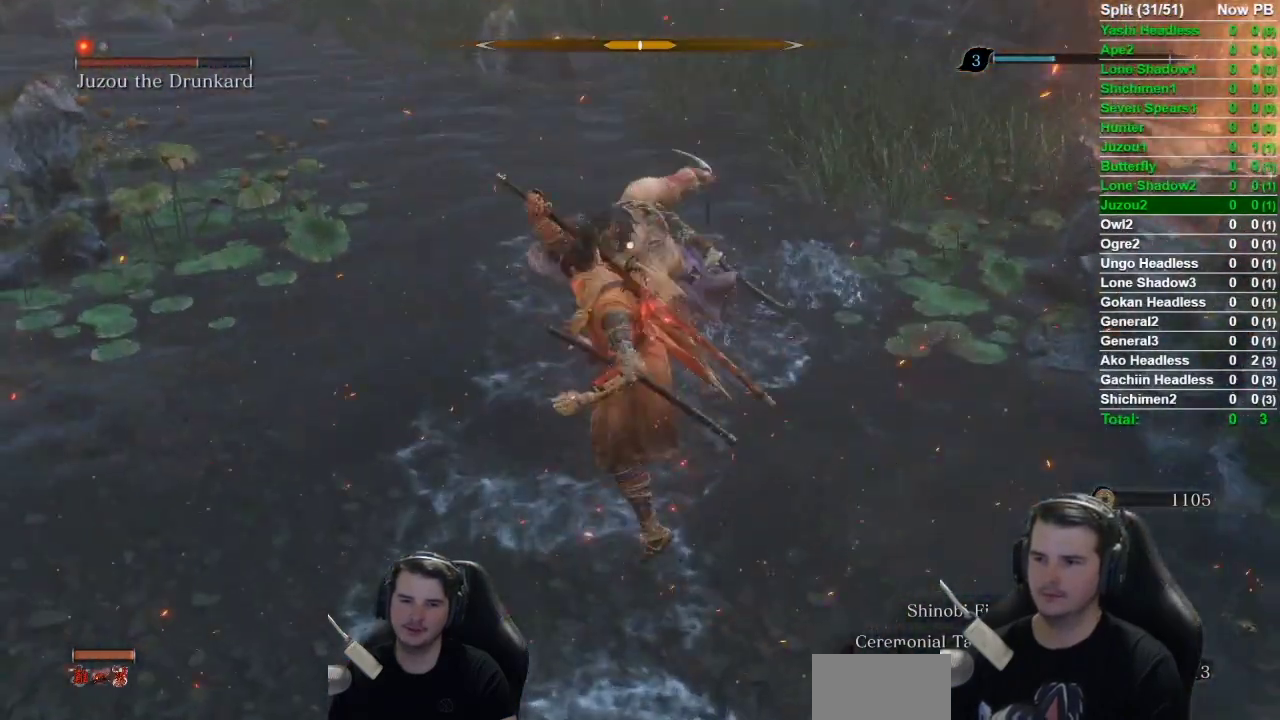
{"buttons": ["L1"], "left_stick": "up", "right_stick": "center", "events": []}
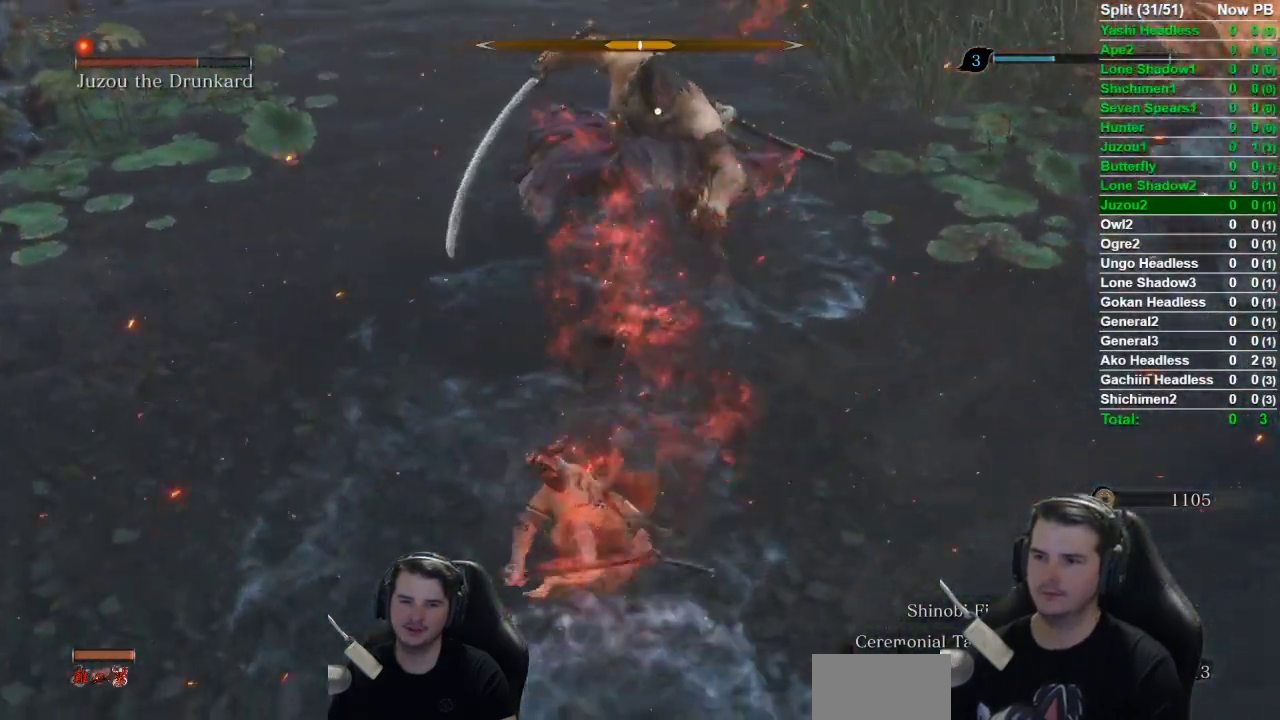
{"buttons": [], "left_stick": "down", "right_stick": "center", "events": [[251, "L1", "up"], [284, "left_stick", "center"], [351, "left_stick", "down"]]}
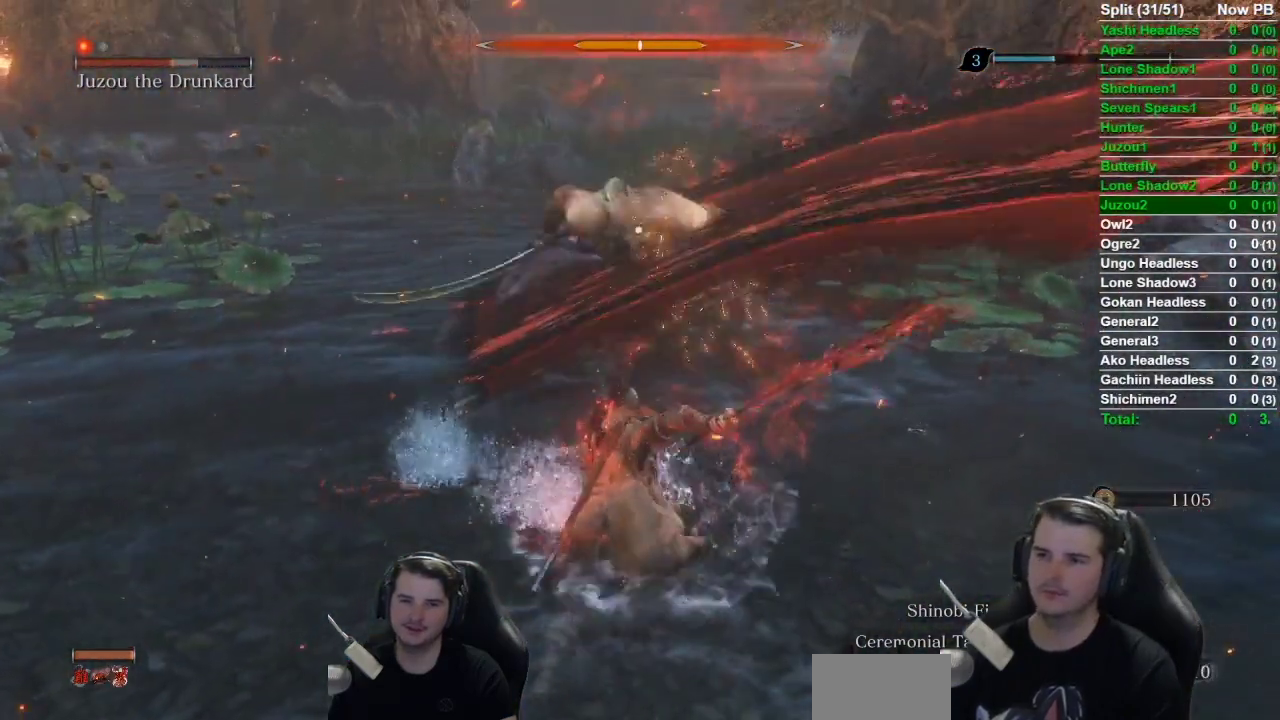
{"buttons": ["B"], "left_stick": "down-right", "right_stick": "center", "events": [[17, "left_stick", "down-right"], [283, "B", "down"]]}
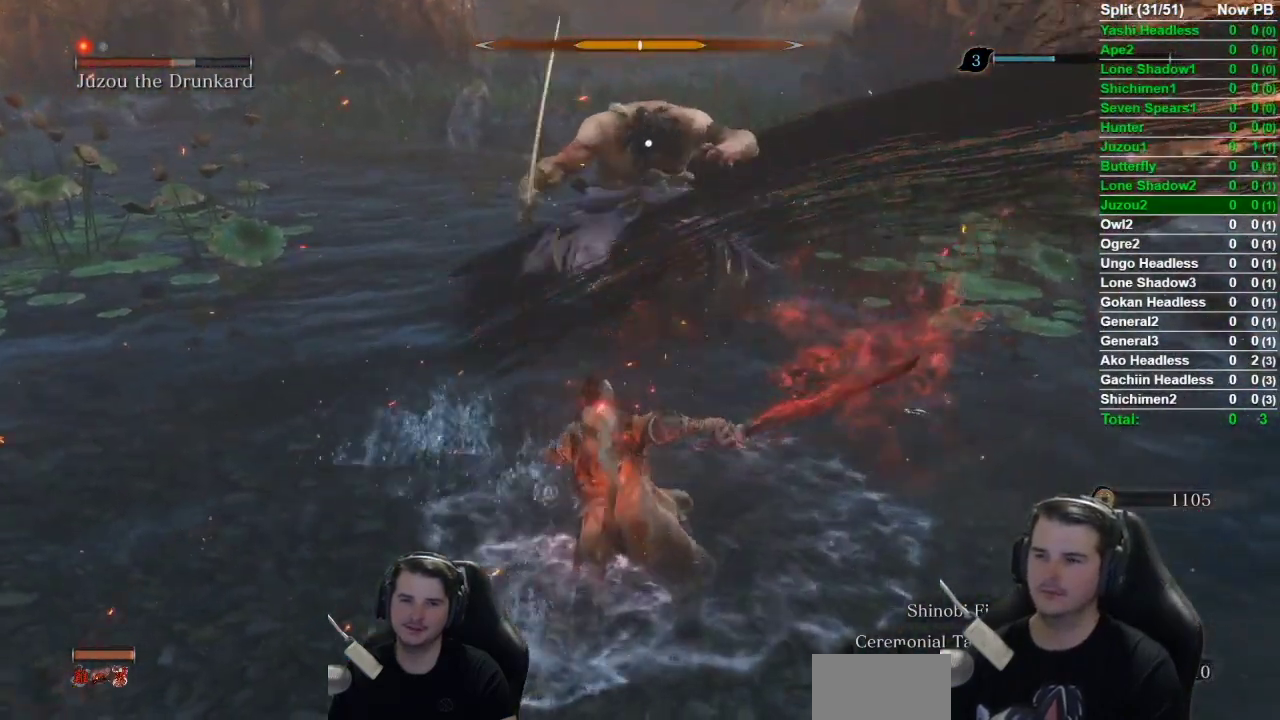
{"buttons": ["B"], "left_stick": "down-right", "right_stick": "center", "events": []}
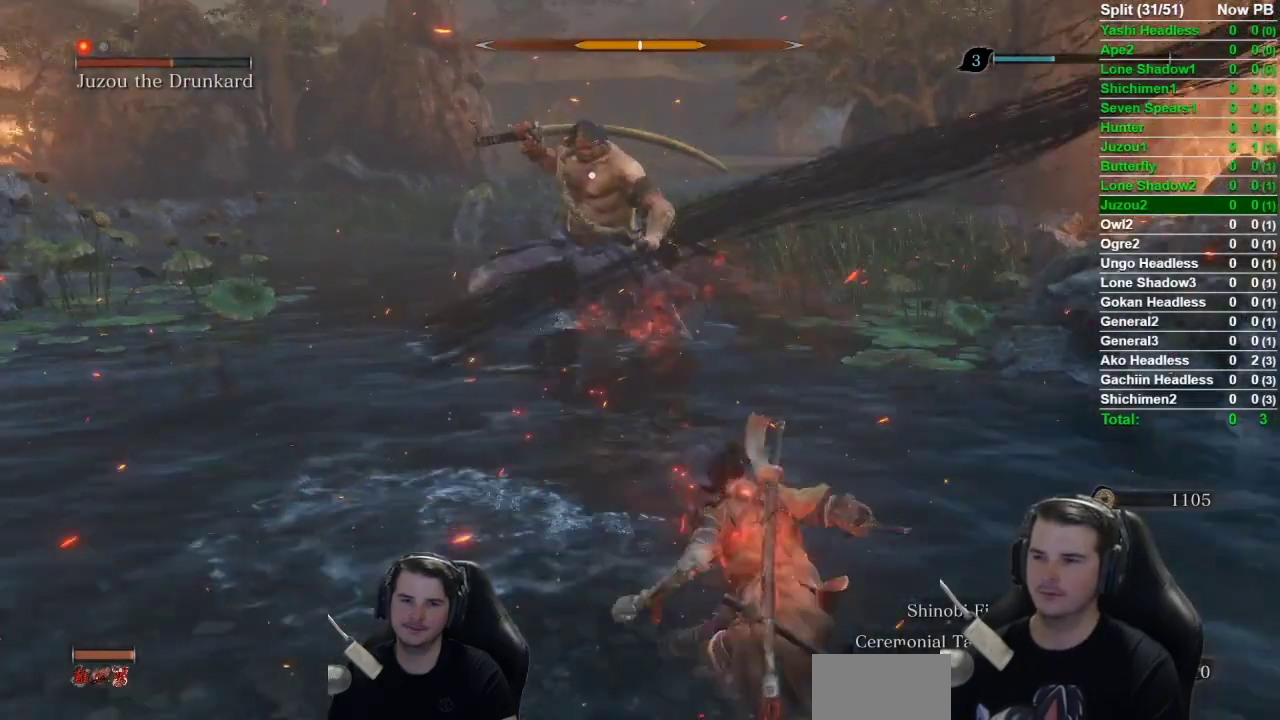
{"buttons": [], "left_stick": "right", "right_stick": "center", "events": [[300, "B", "up"], [350, "left_stick", "right"]]}
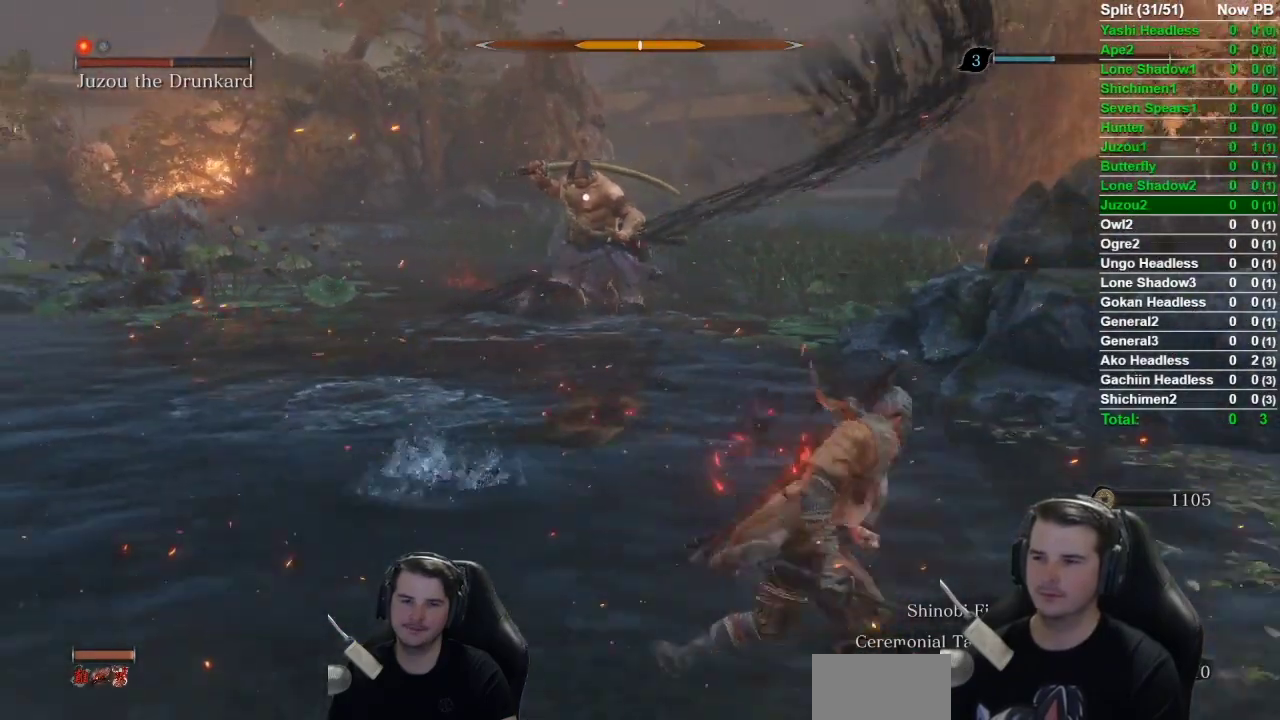
{"buttons": ["B"], "left_stick": "up", "right_stick": "center", "events": [[50, "left_stick", "up-right"], [234, "left_stick", "up"], [284, "B", "down"]]}
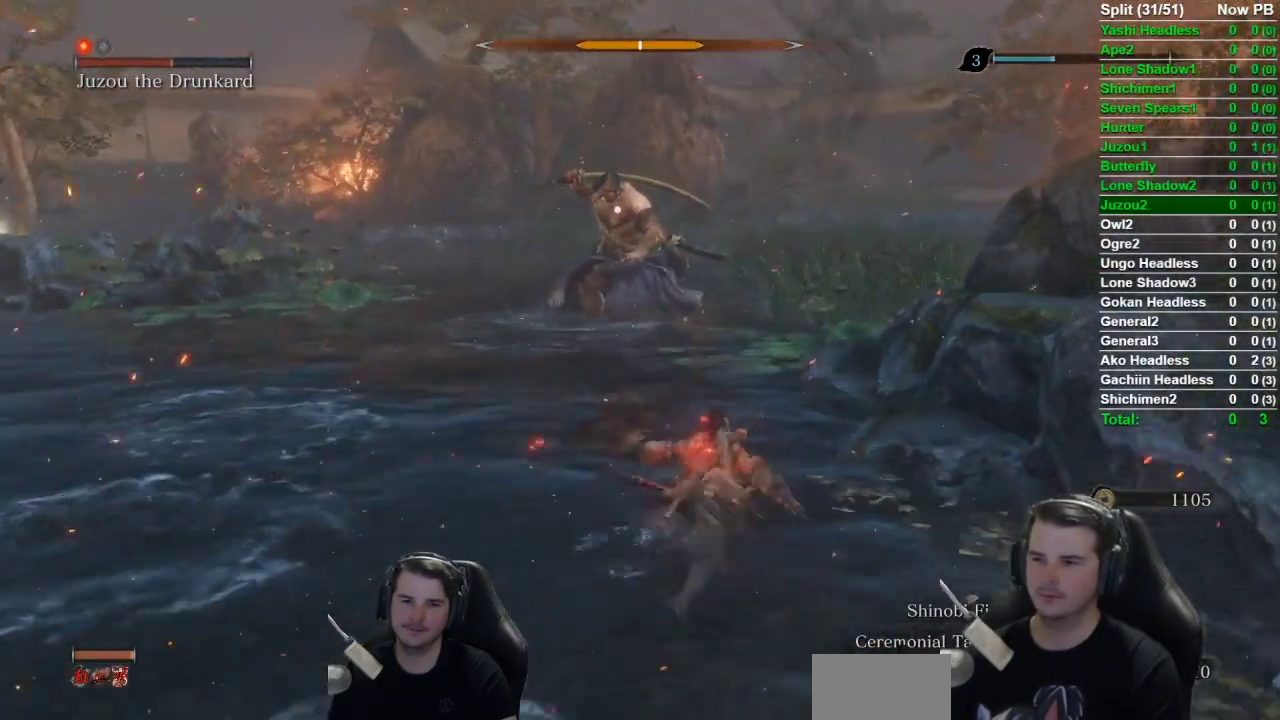
{"buttons": ["B"], "left_stick": "up", "right_stick": "center", "events": []}
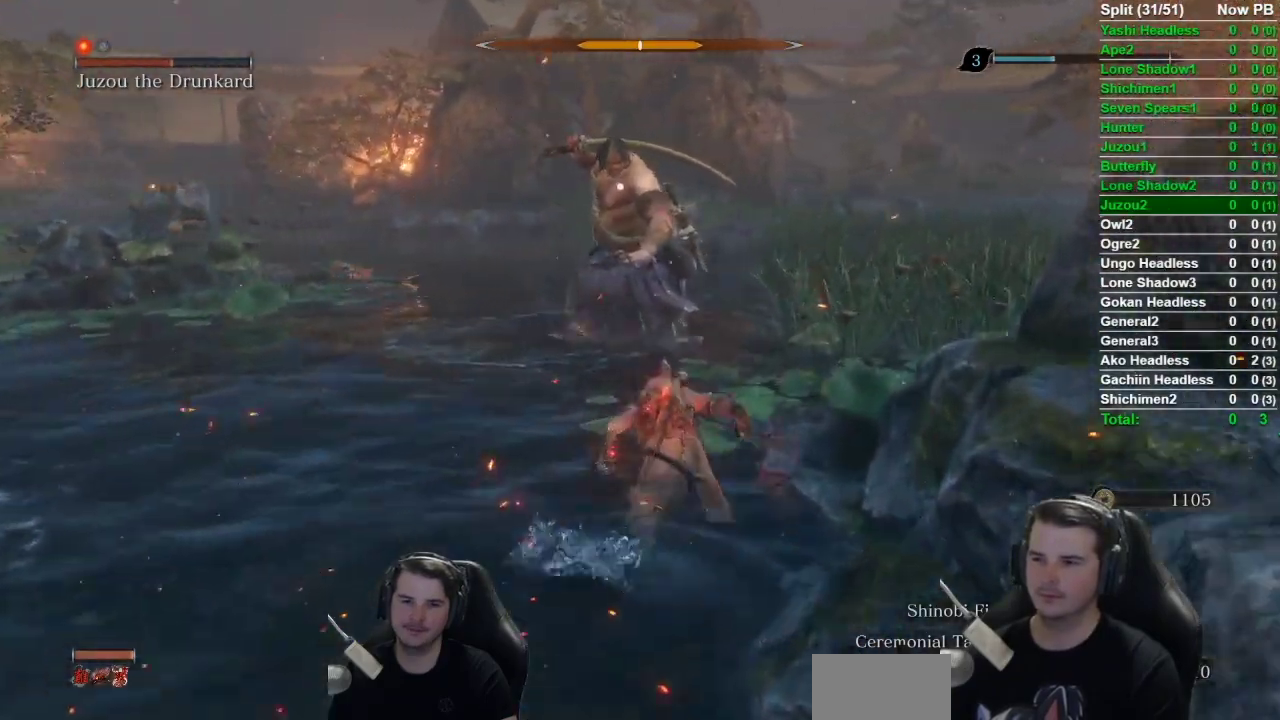
{"buttons": ["B"], "left_stick": "left", "right_stick": "center"}
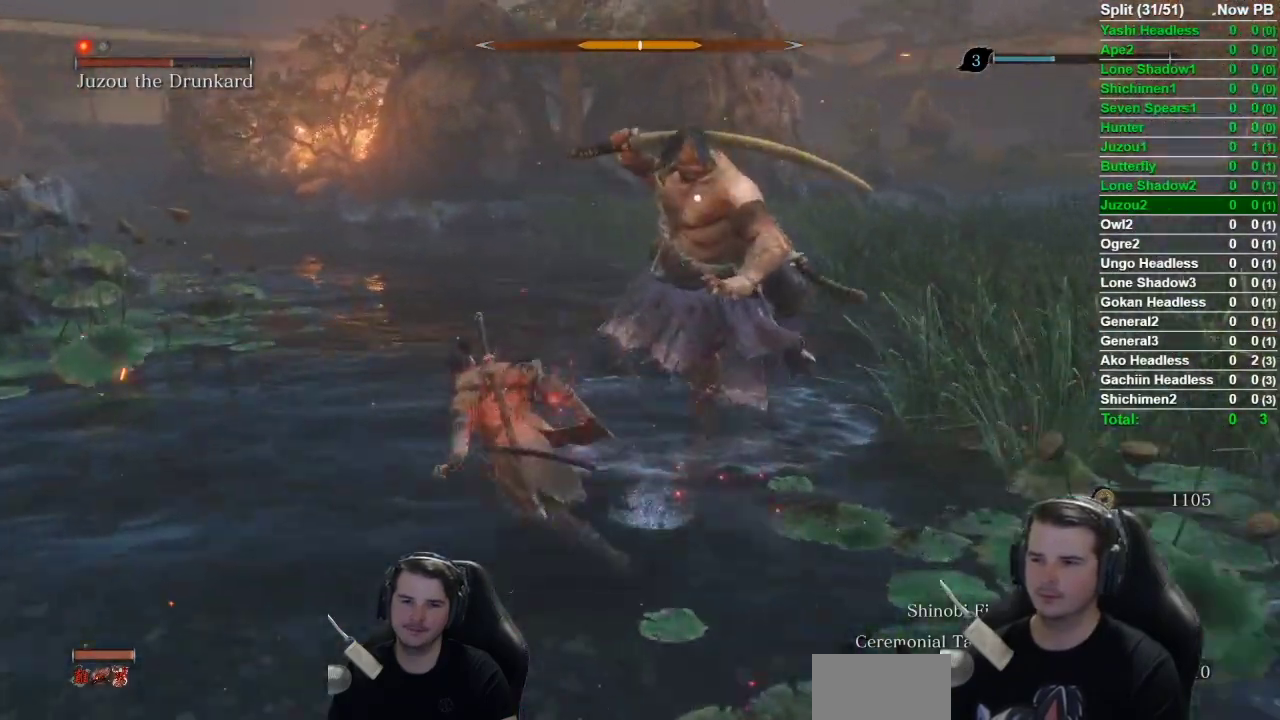
{"buttons": ["B"], "left_stick": "down-right", "right_stick": "center"}
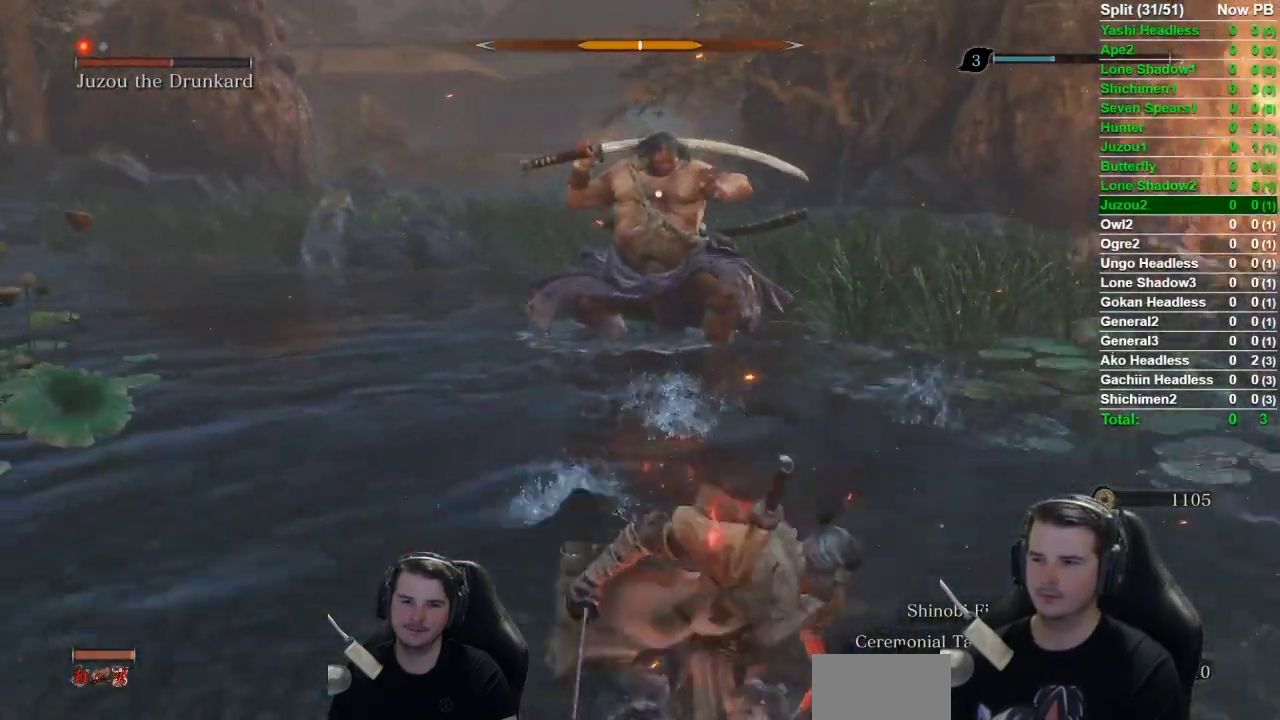
{"buttons": [], "left_stick": "center", "right_stick": "center", "events": [[84, "B", "up"], [417, "left_stick", "center"]]}
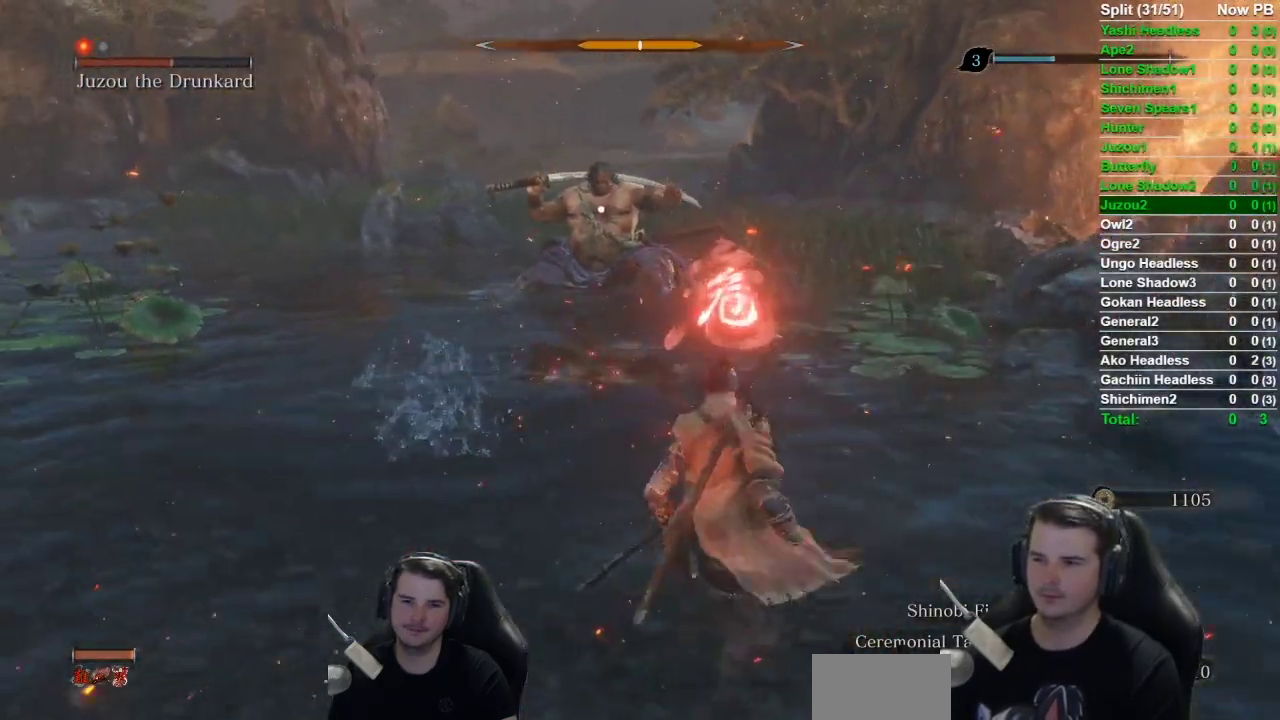
{"buttons": ["L1", "R1"], "left_stick": "center", "right_stick": "center", "events": [[117, "A", "down"], [233, "A", "up"], [267, "L1", "down"], [367, "R1", "down"]]}
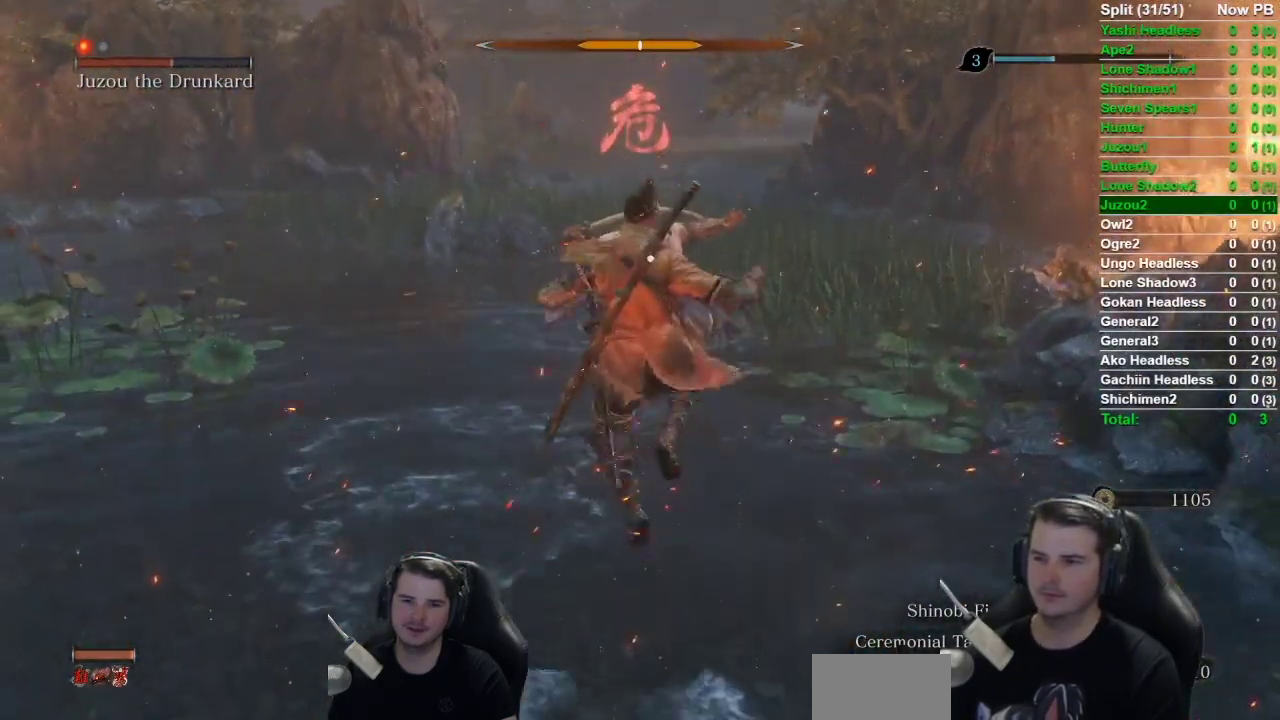
{"buttons": ["L1"], "left_stick": "center", "right_stick": "center", "events": [[17, "R1", "up"]]}
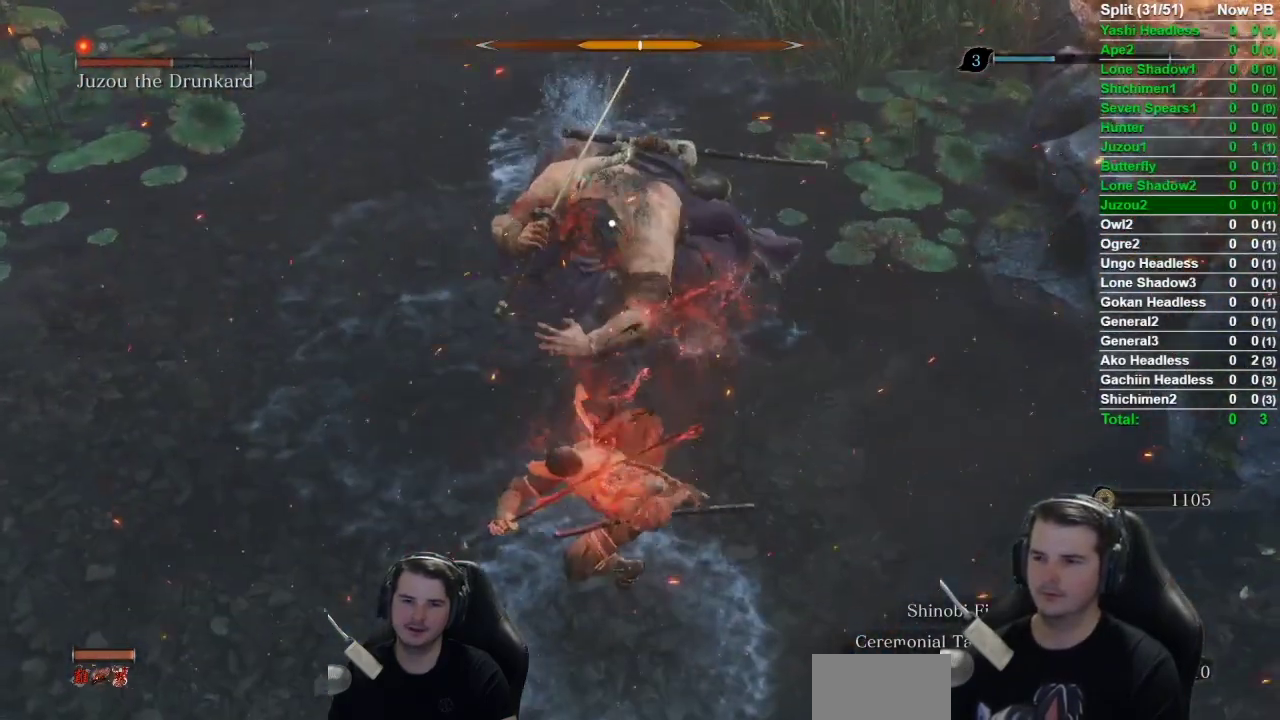
{"buttons": [], "left_stick": "down-right", "right_stick": "center", "events": [[384, "left_stick", "down"], [450, "L1", "up"], [450, "left_stick", "down-right"]]}
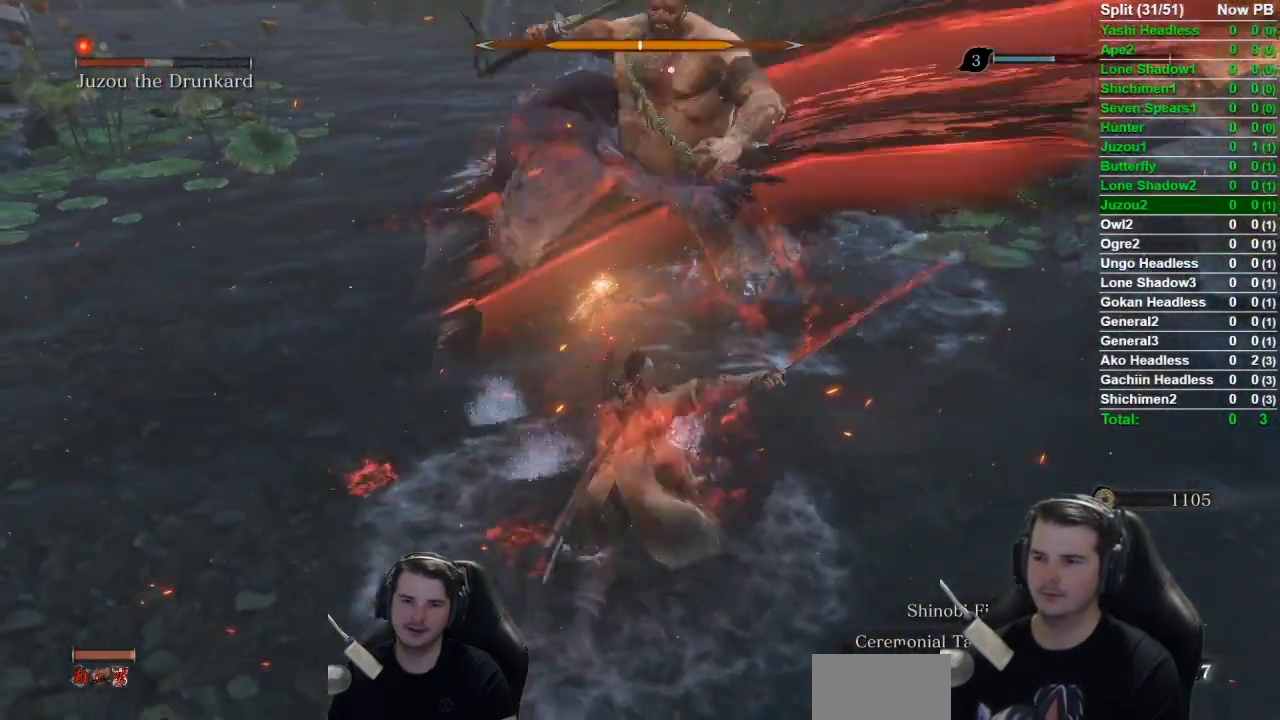
{"buttons": ["B"], "left_stick": "down-right", "right_stick": "center", "events": [[384, "B", "down"]]}
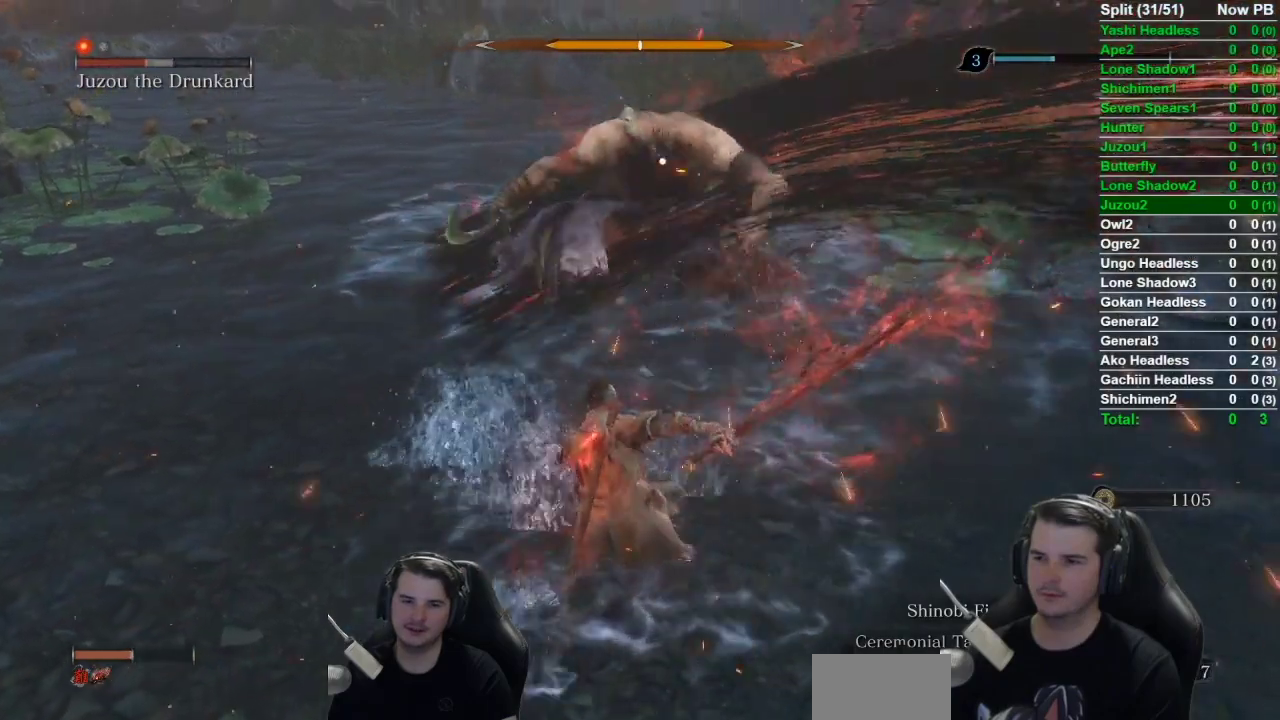
{"buttons": ["B"], "left_stick": "down-right", "right_stick": "center", "events": []}
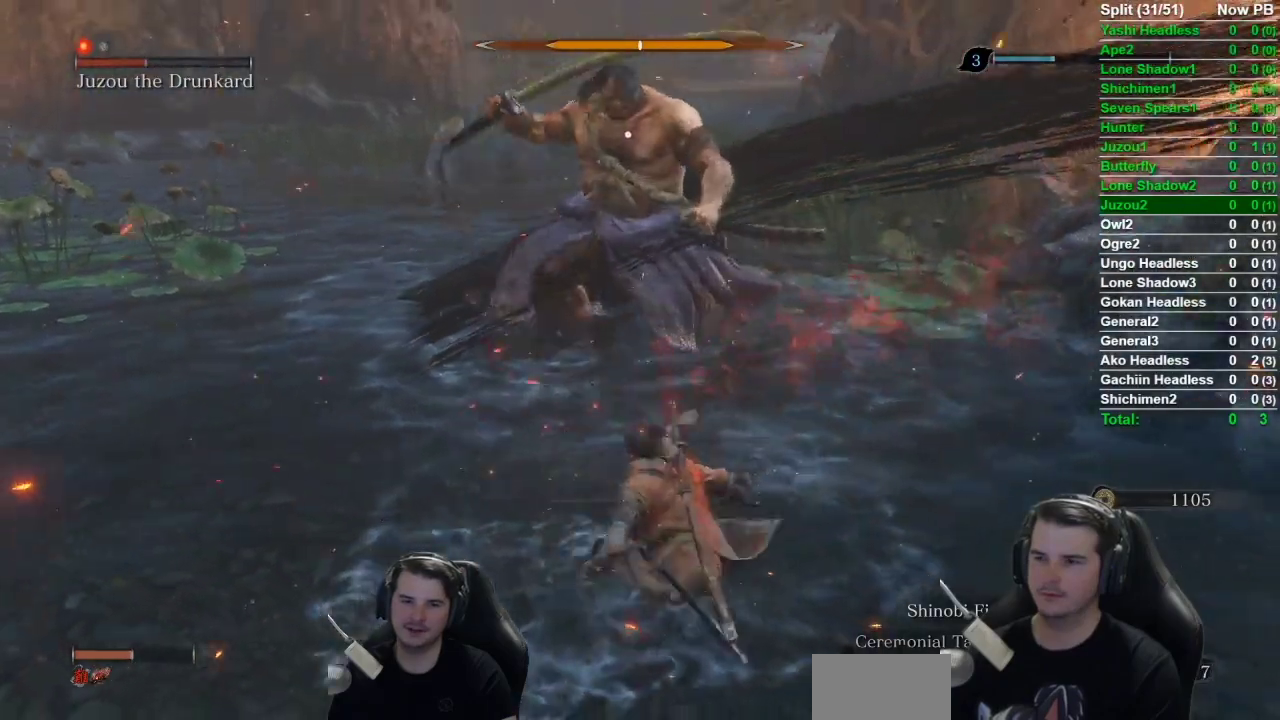
{"buttons": [], "left_stick": "down-right", "right_stick": "center", "events": [[501, "B", "up"]]}
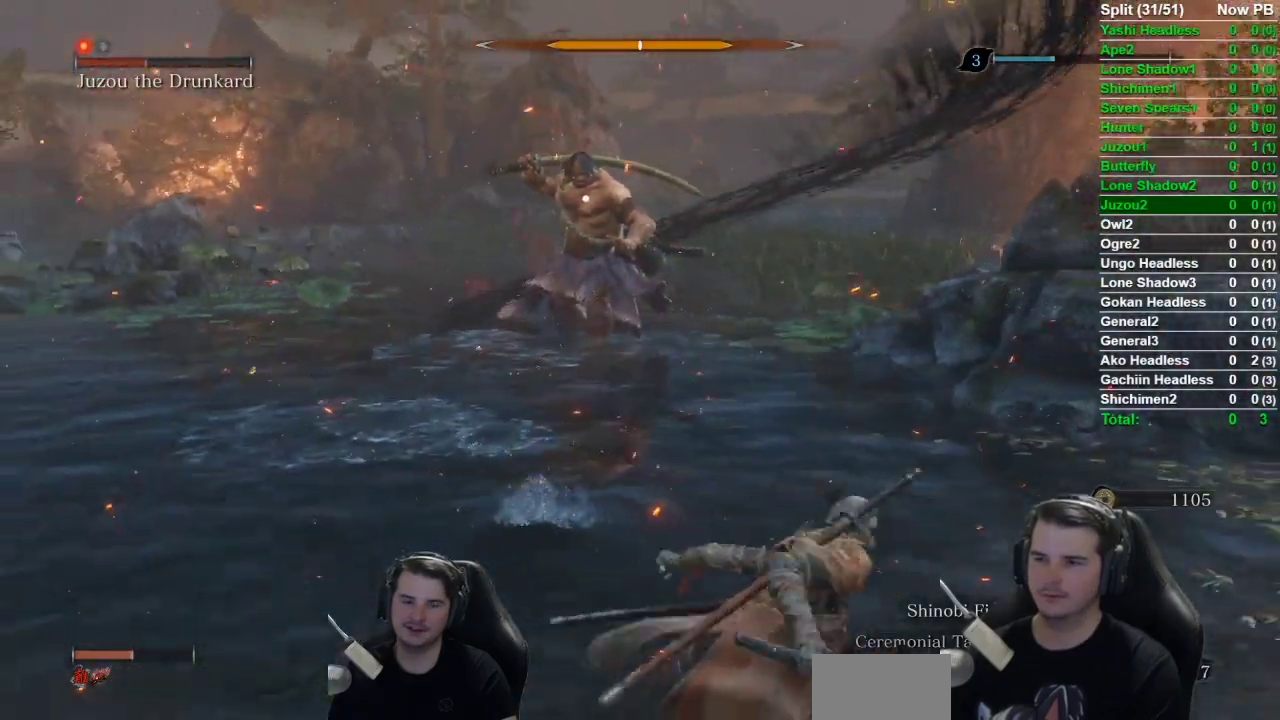
{"buttons": [], "left_stick": "up-right", "right_stick": "center", "events": [[317, "left_stick", "right"], [434, "left_stick", "up-right"]]}
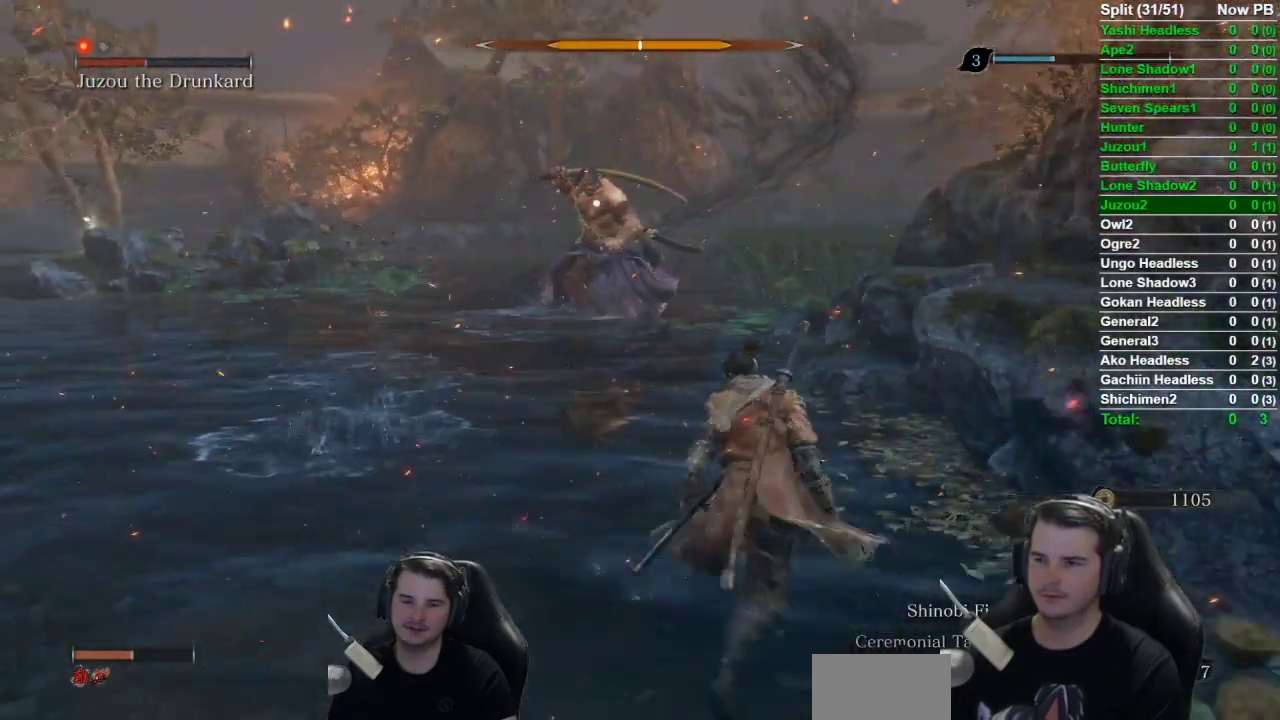
{"buttons": ["B"], "left_stick": "up", "right_stick": "center", "events": [[67, "left_stick", "up"], [184, "B", "down"]]}
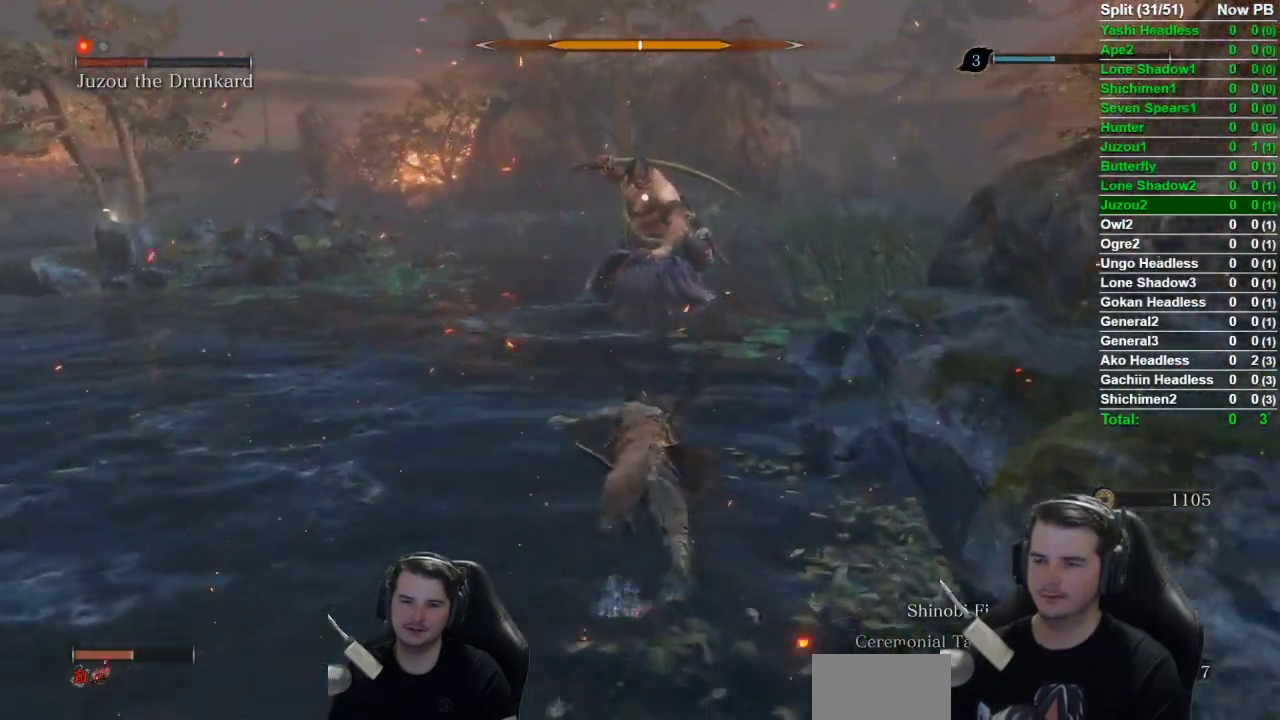
{"buttons": ["B"], "left_stick": "up", "right_stick": "center", "events": []}
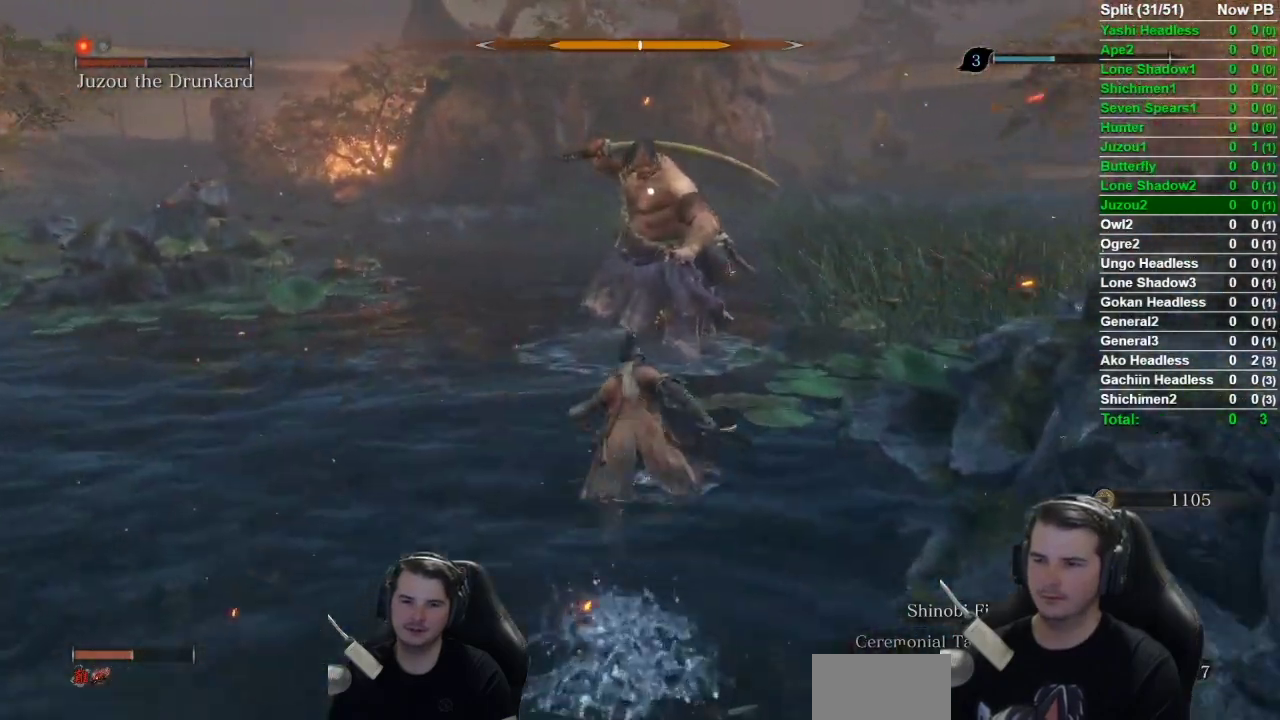
{"buttons": ["B"], "left_stick": "left", "right_stick": "center", "events": [[267, "left_stick", "up-left"], [450, "left_stick", "left"]]}
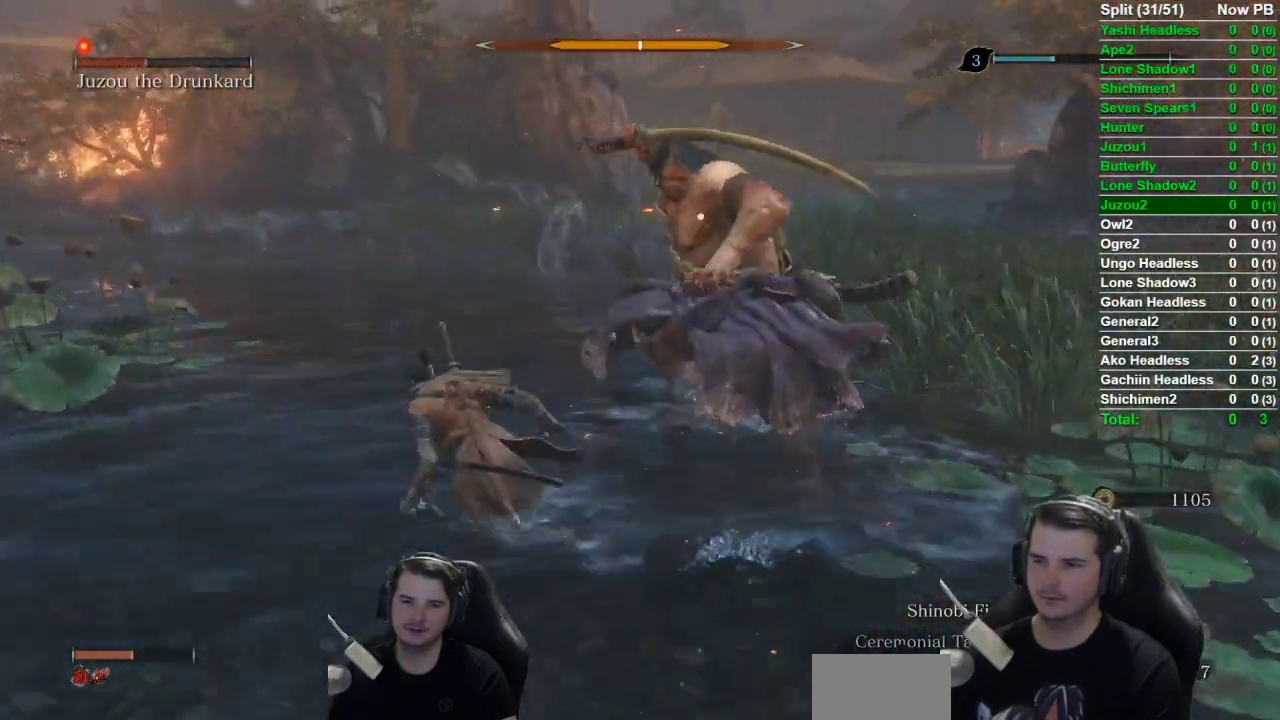
{"buttons": ["B"], "left_stick": "down", "right_stick": "center", "events": [[50, "left_stick", "down-left"], [234, "left_stick", "down"]]}